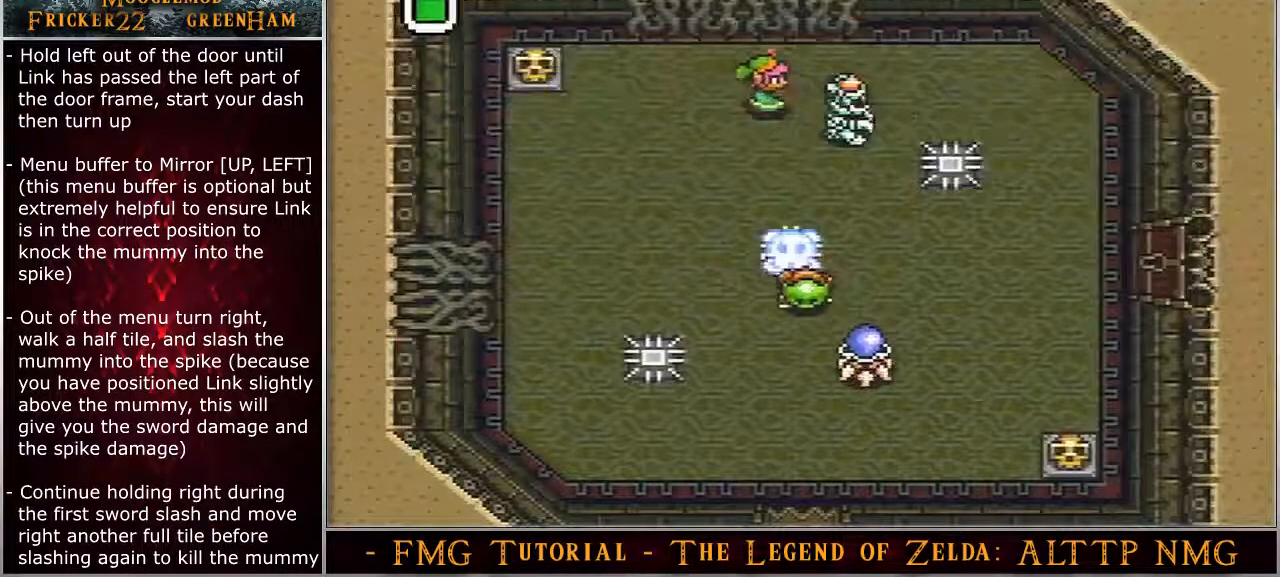
Gameplay with a controller (Nintendo layout); each line is a JSON object with the inputs held at the frame after it. "events" lists button and stick changes between this image and that frame as [ms after this image, input, new state], when the widget could be followed in between. Not read: L3 R3.
{"buttons": ["DPAD_RIGHT"], "events": [[67, "B", "up"]]}
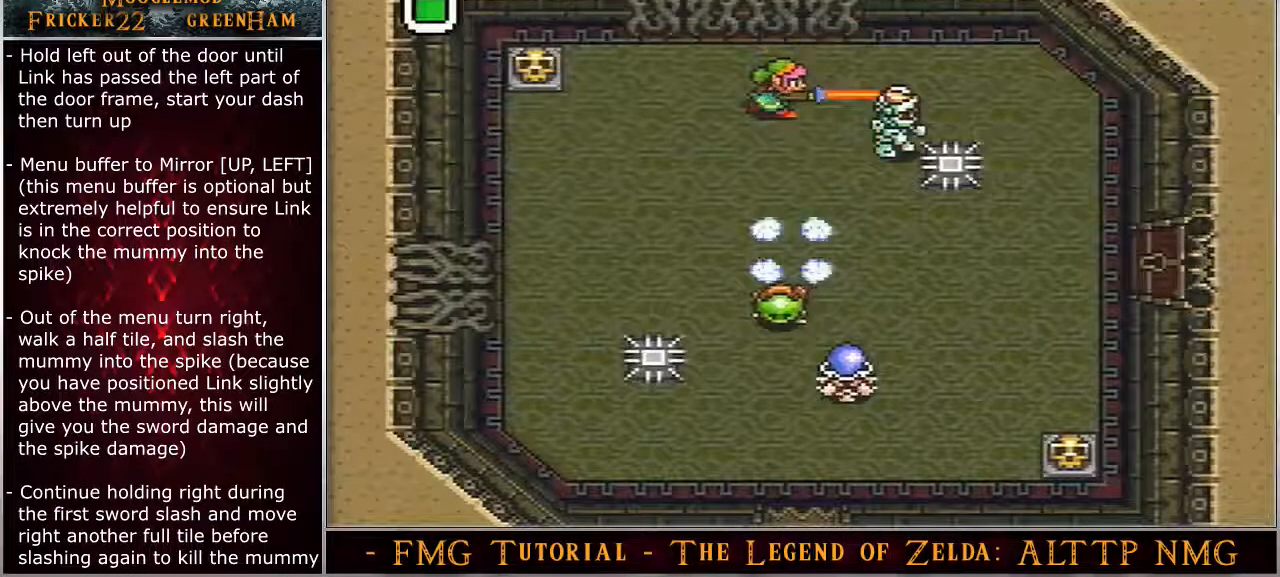
{"buttons": ["DPAD_RIGHT"], "events": []}
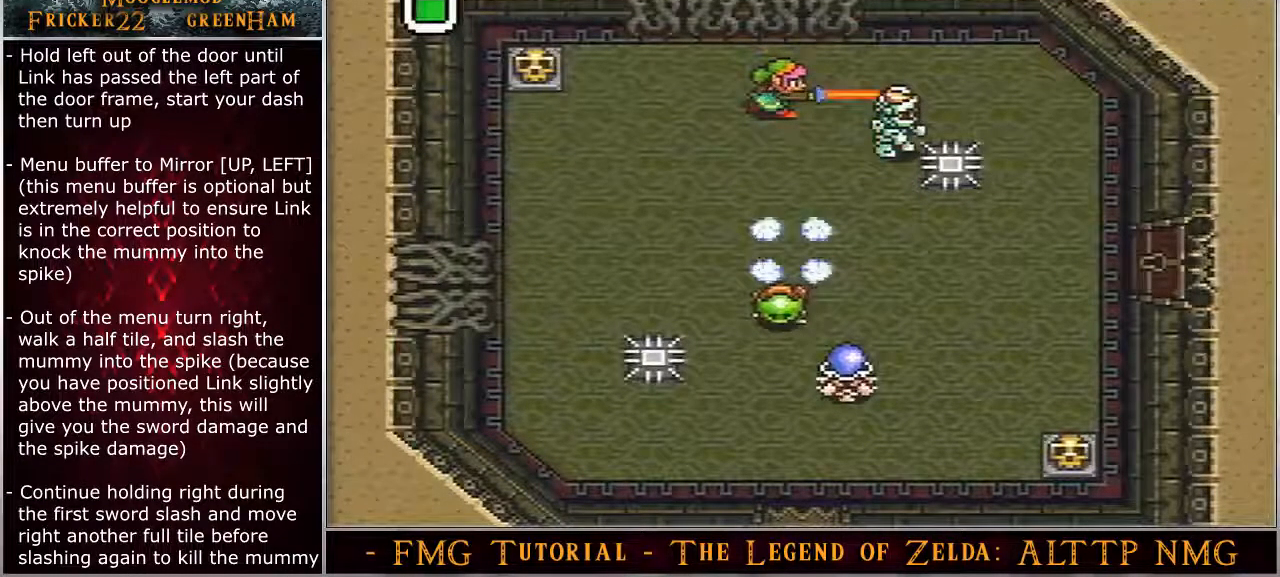
{"buttons": ["DPAD_RIGHT"], "events": []}
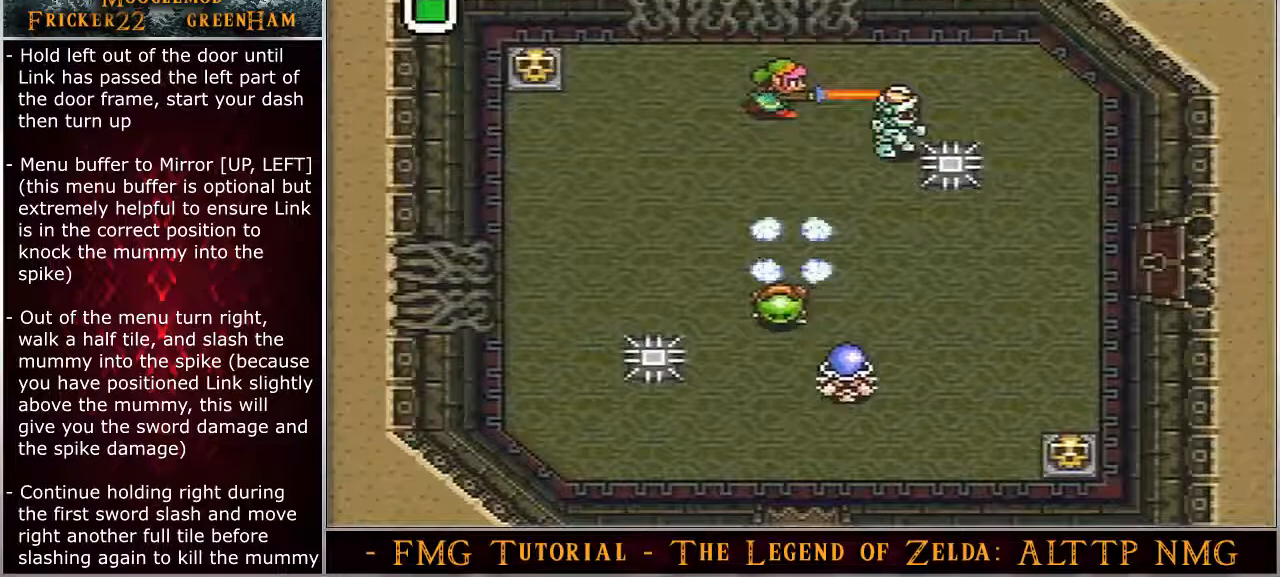
{"buttons": ["DPAD_RIGHT"], "events": []}
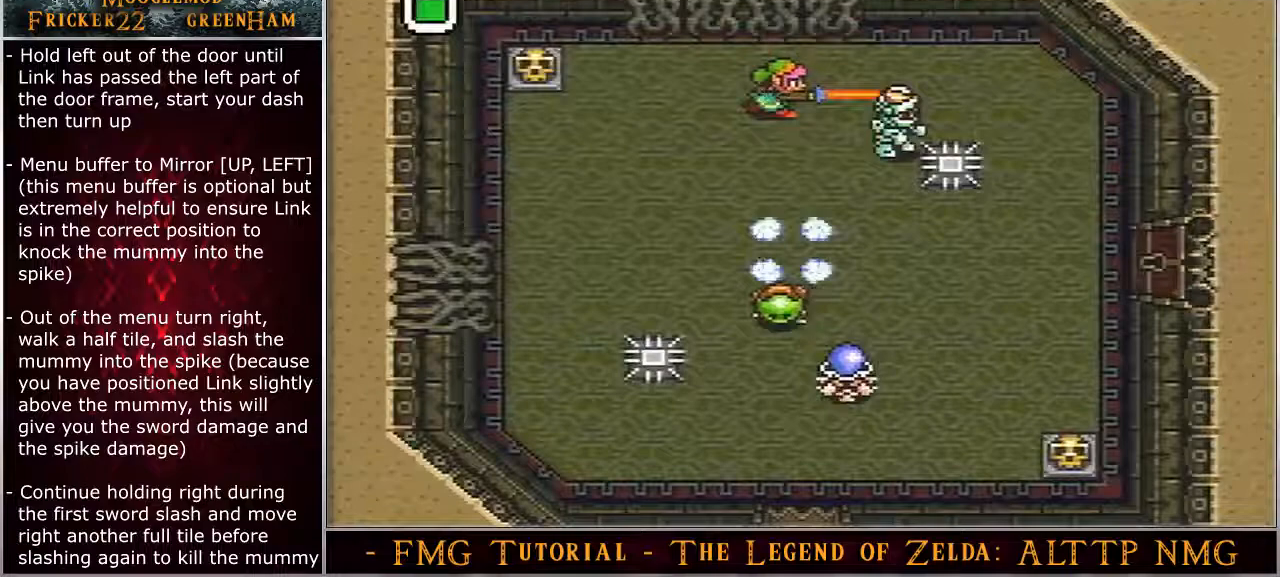
{"buttons": ["DPAD_RIGHT"], "events": []}
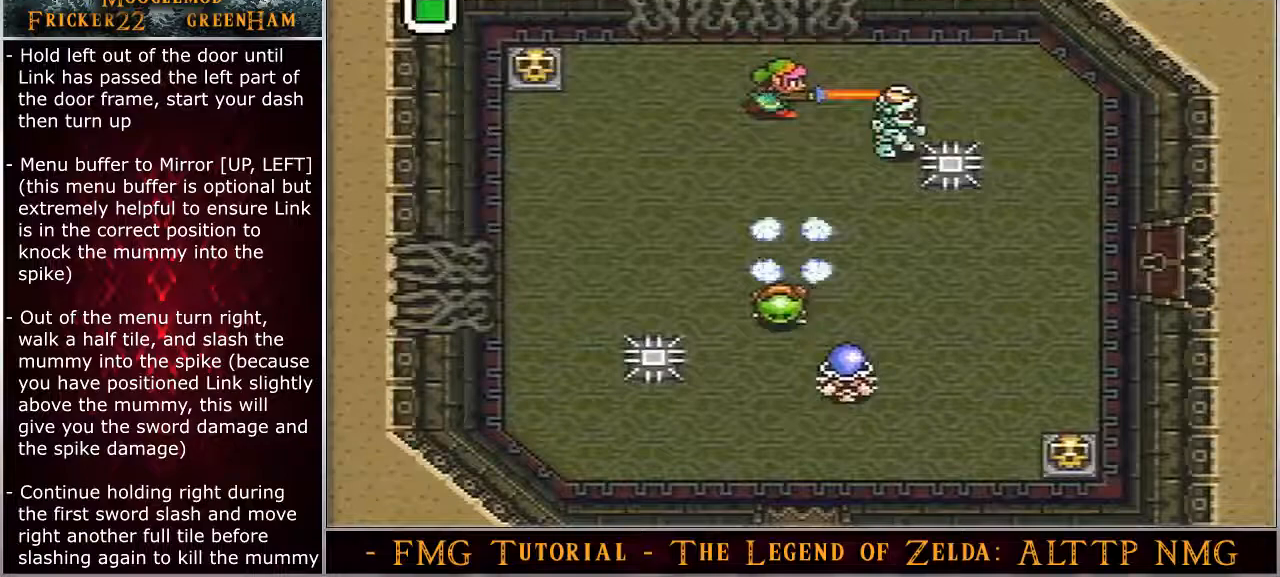
{"buttons": ["DPAD_RIGHT"], "events": []}
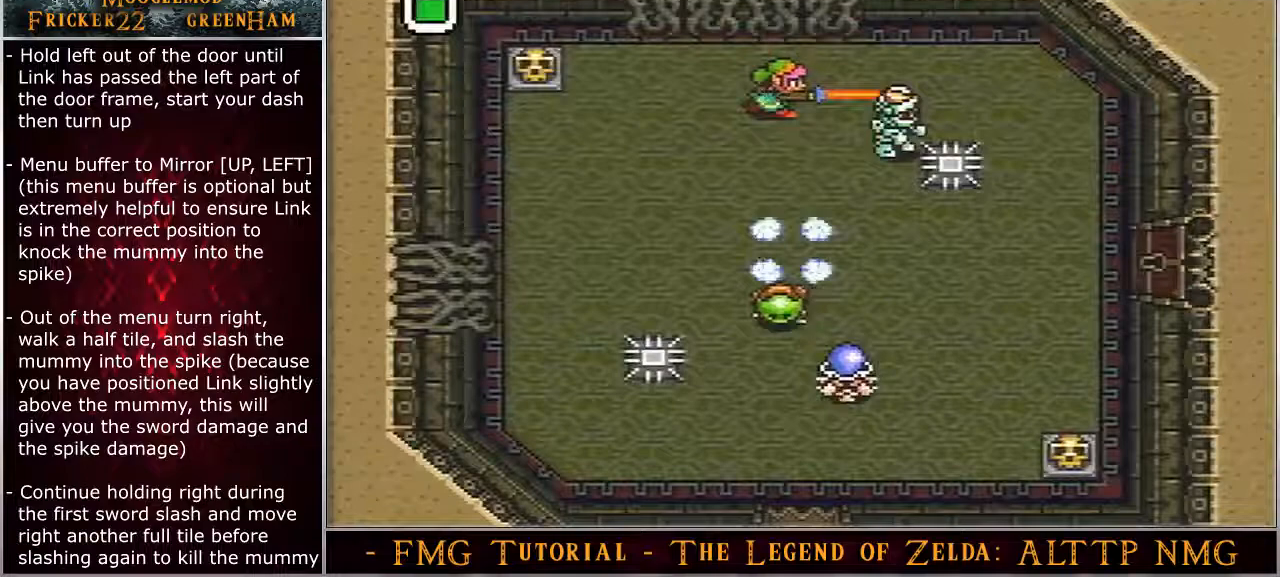
{"buttons": ["DPAD_RIGHT"], "events": []}
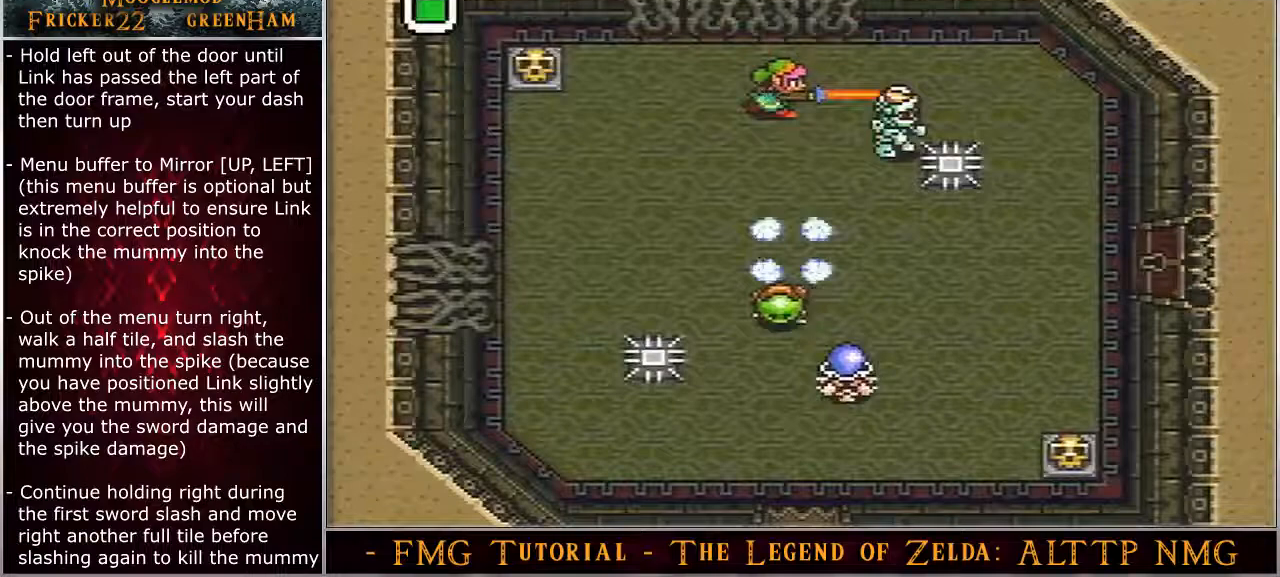
{"buttons": ["DPAD_RIGHT"], "events": []}
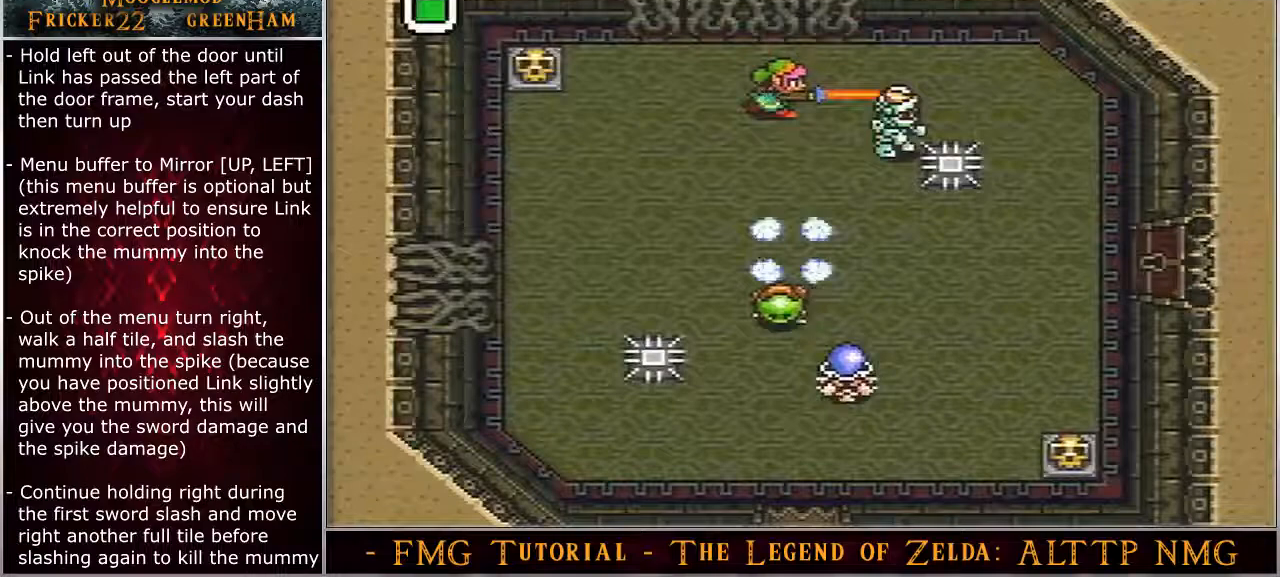
{"buttons": ["DPAD_RIGHT"], "events": []}
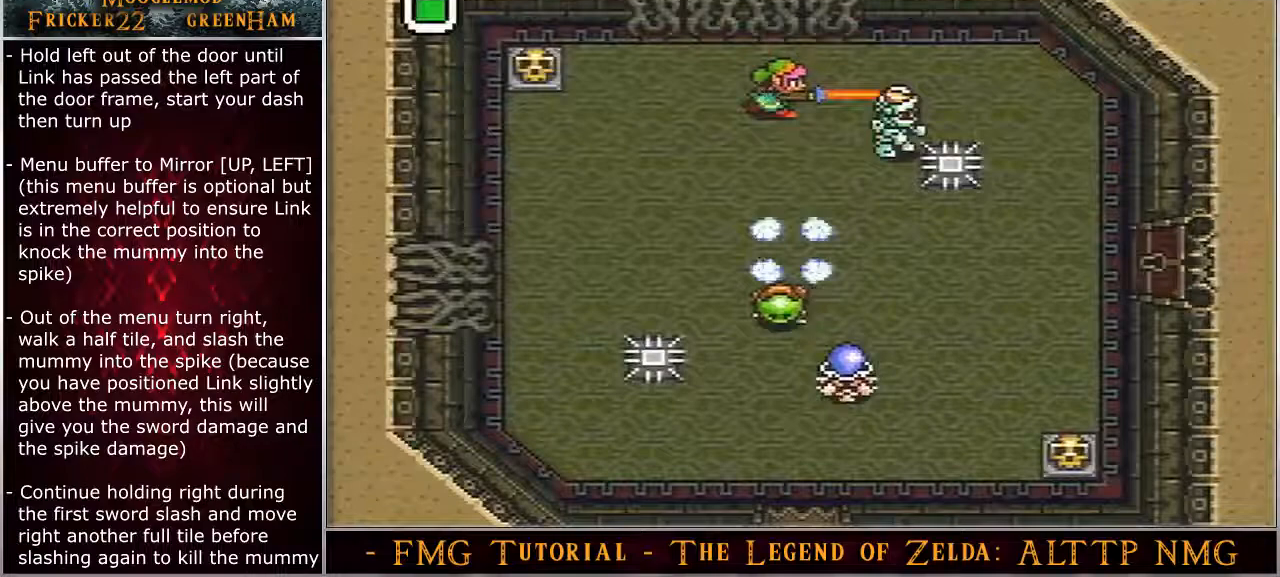
{"buttons": ["DPAD_RIGHT"], "events": []}
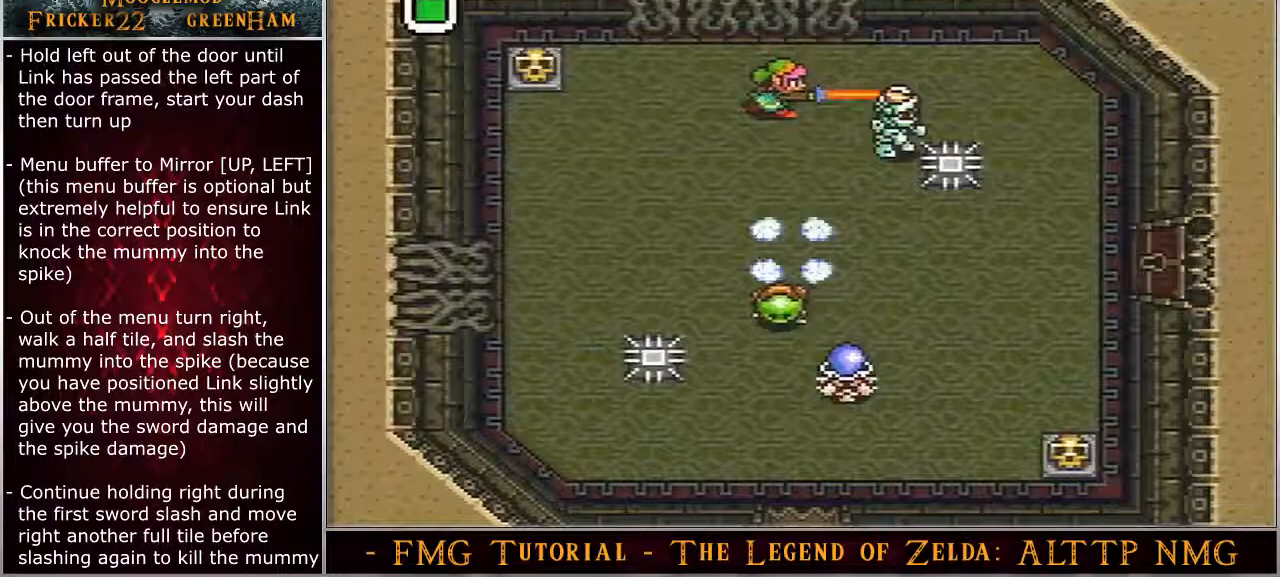
{"buttons": ["DPAD_RIGHT"], "events": []}
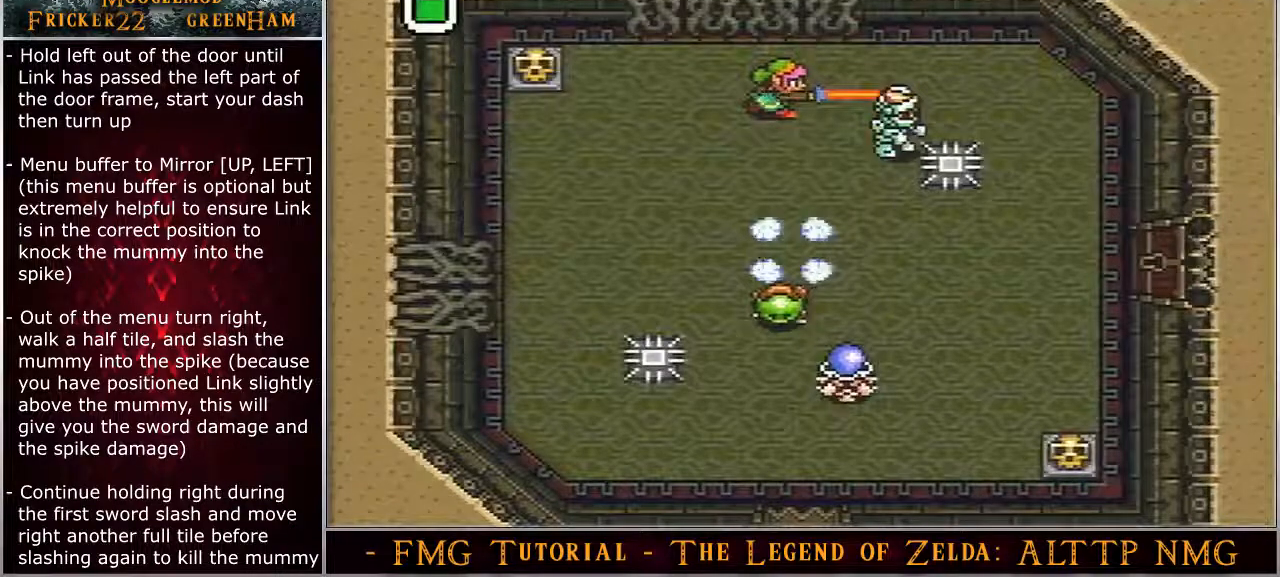
{"buttons": ["DPAD_RIGHT"], "events": []}
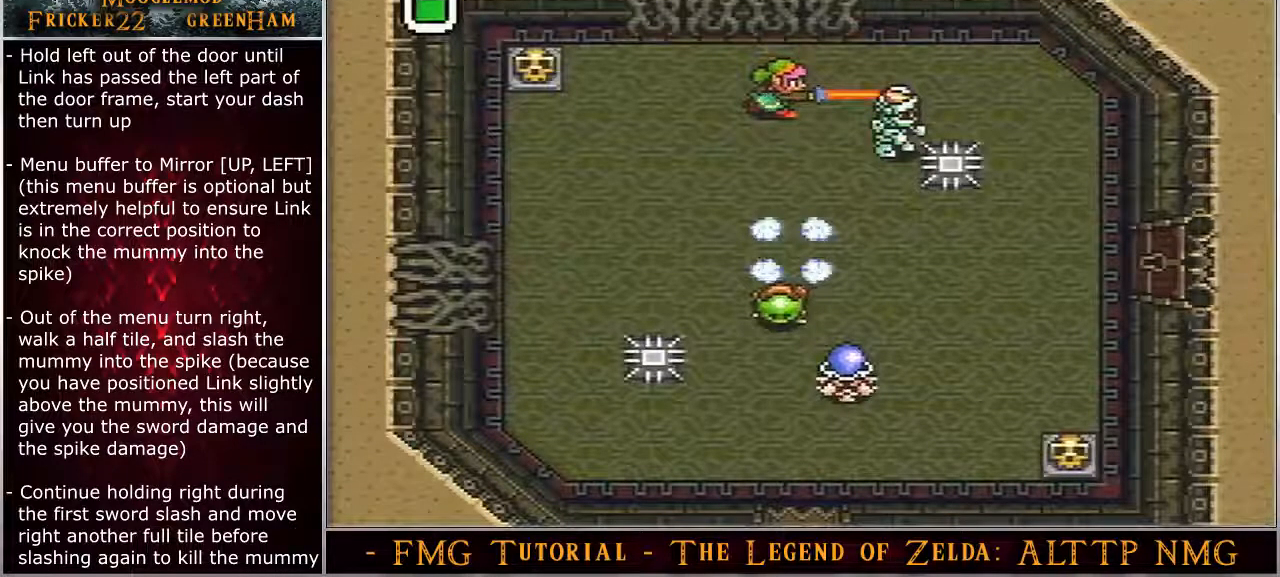
{"buttons": ["DPAD_RIGHT"], "events": []}
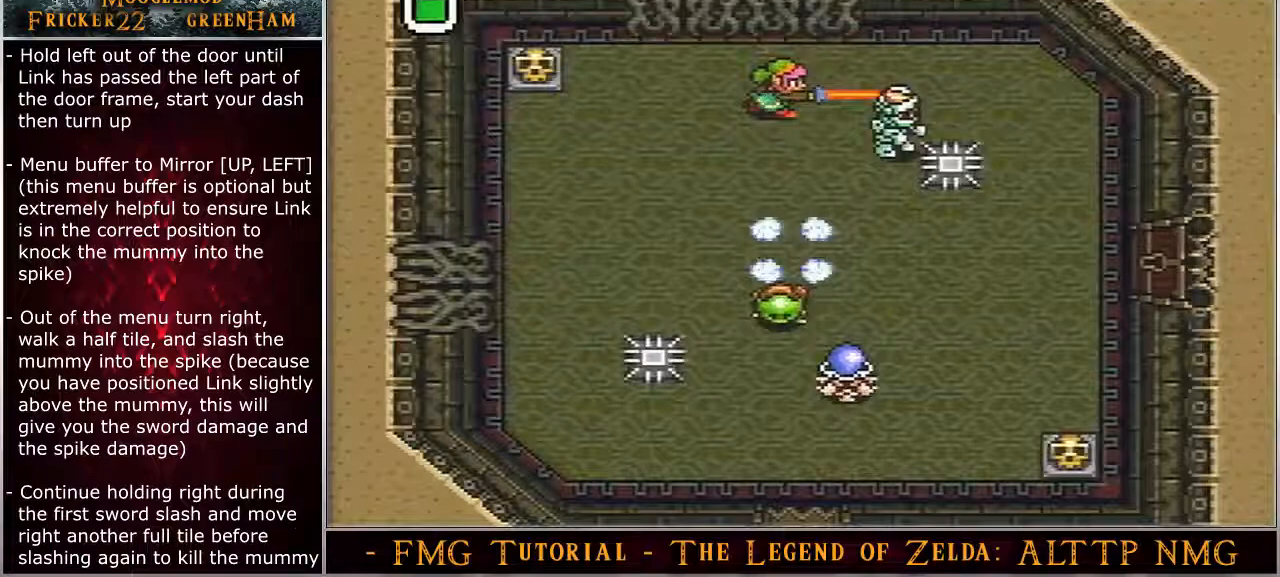
{"buttons": ["DPAD_RIGHT"], "events": []}
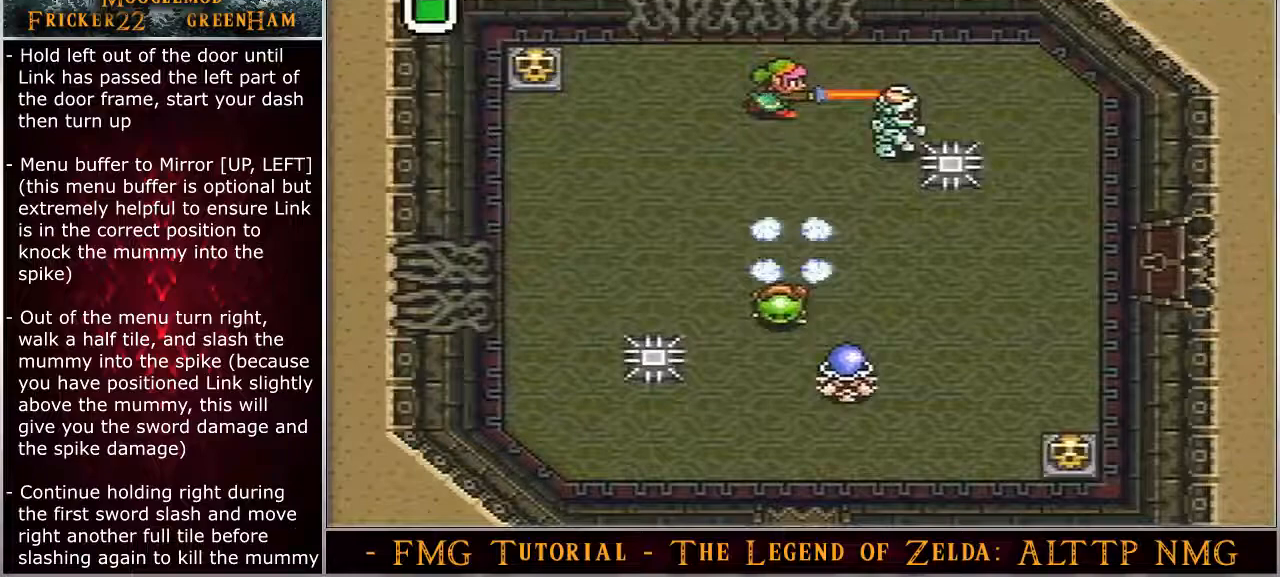
{"buttons": ["DPAD_RIGHT"], "events": []}
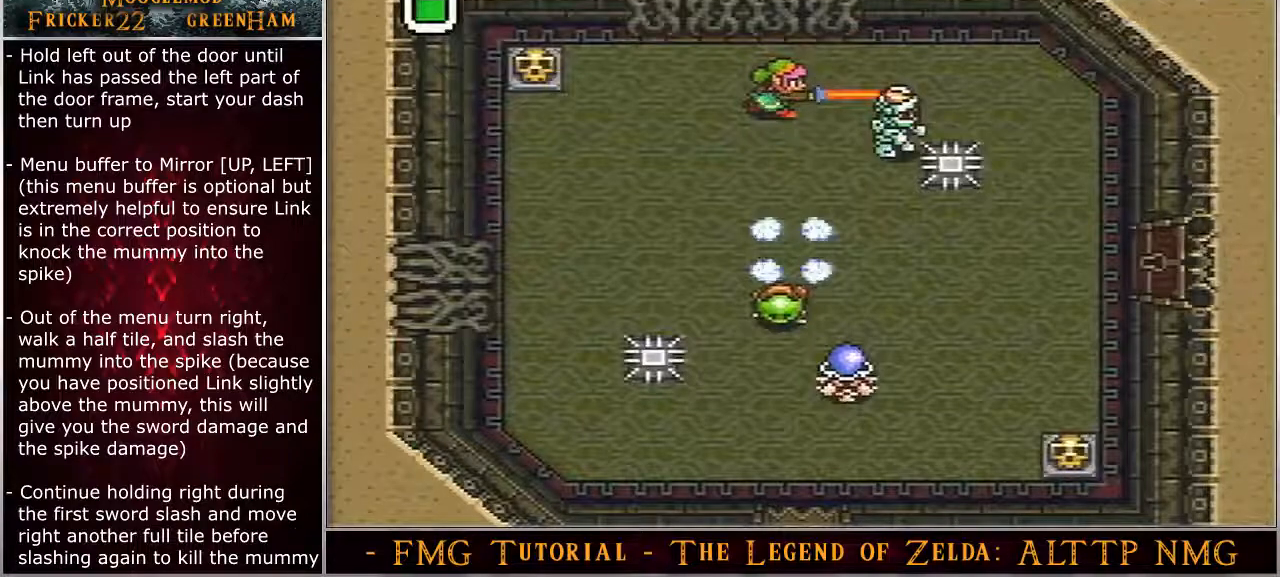
{"buttons": ["DPAD_RIGHT"], "events": []}
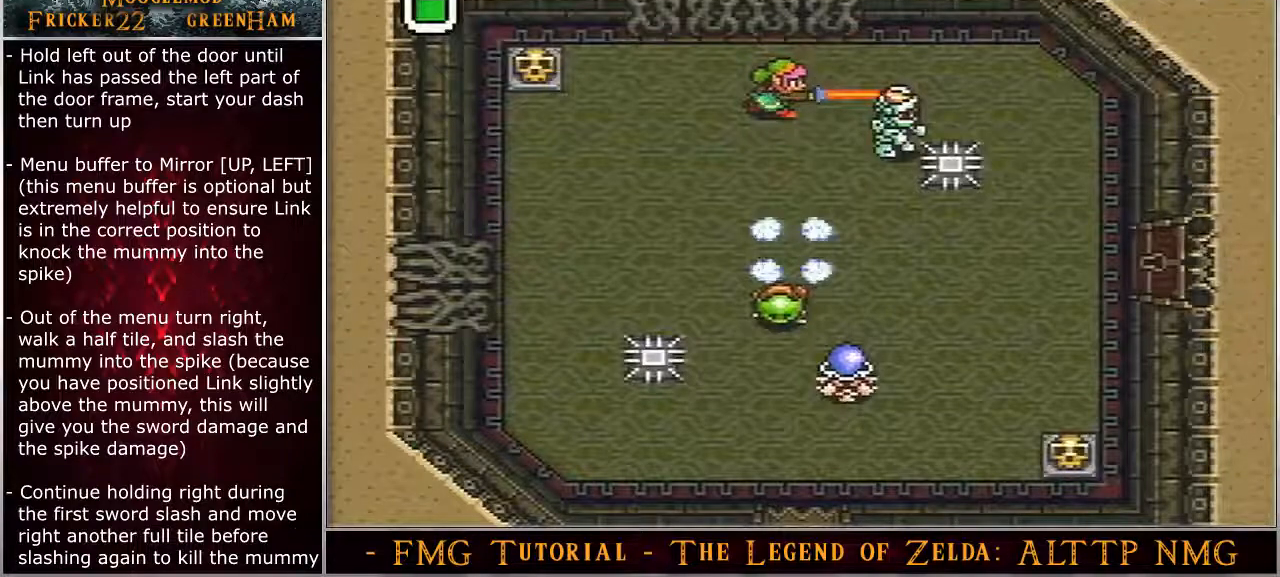
{"buttons": ["DPAD_RIGHT"], "events": []}
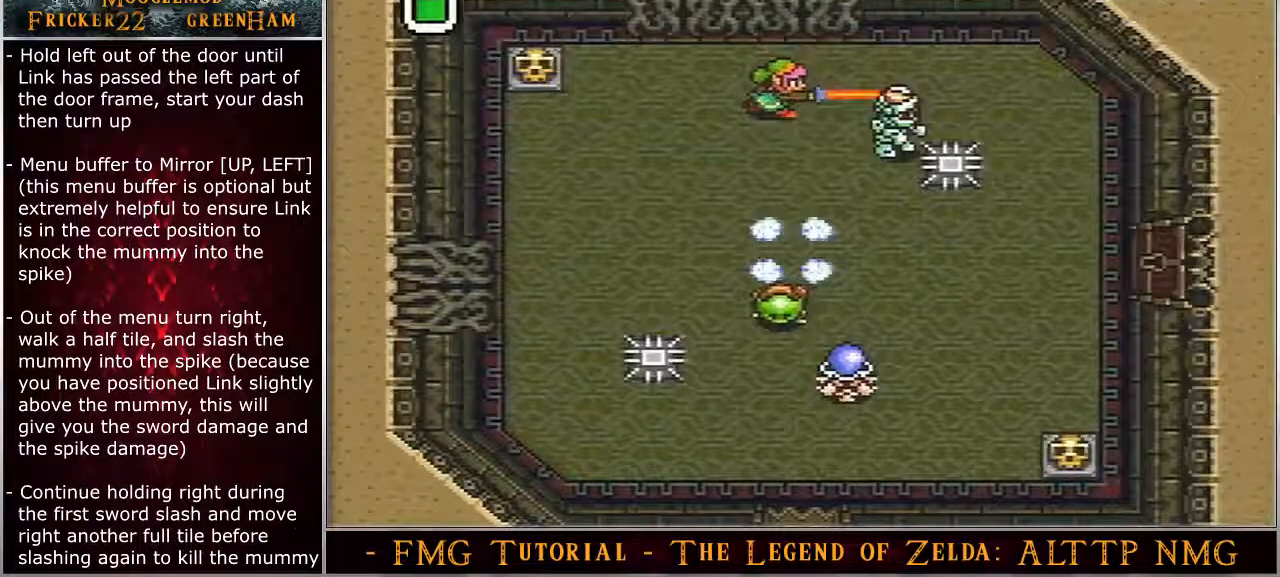
{"buttons": ["DPAD_RIGHT"], "events": []}
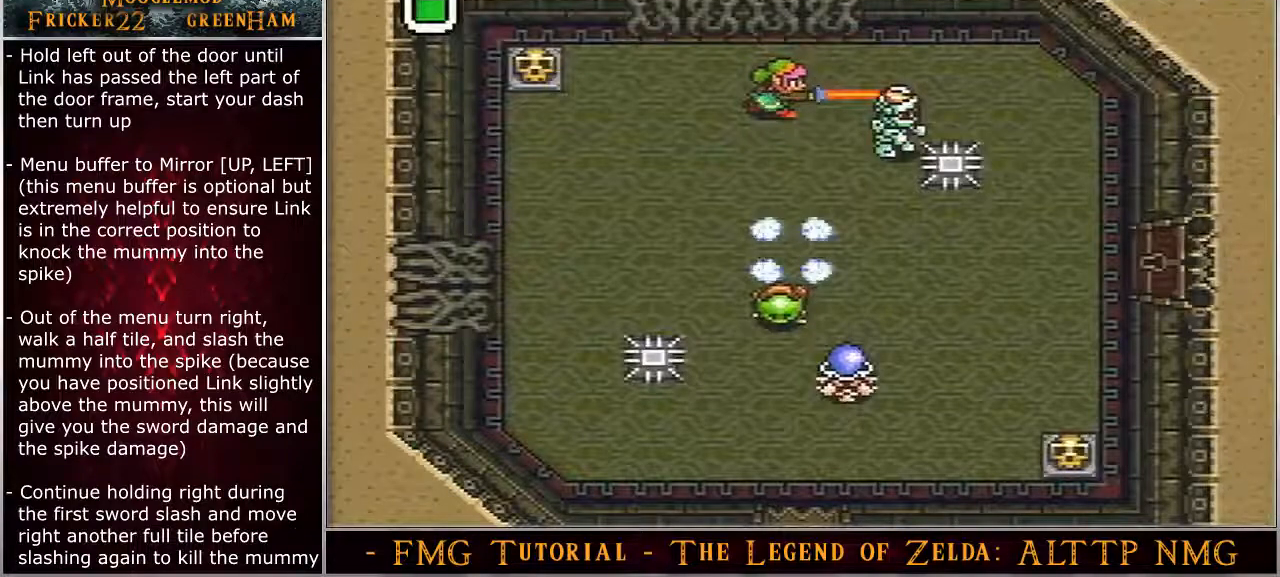
{"buttons": ["DPAD_RIGHT"], "events": []}
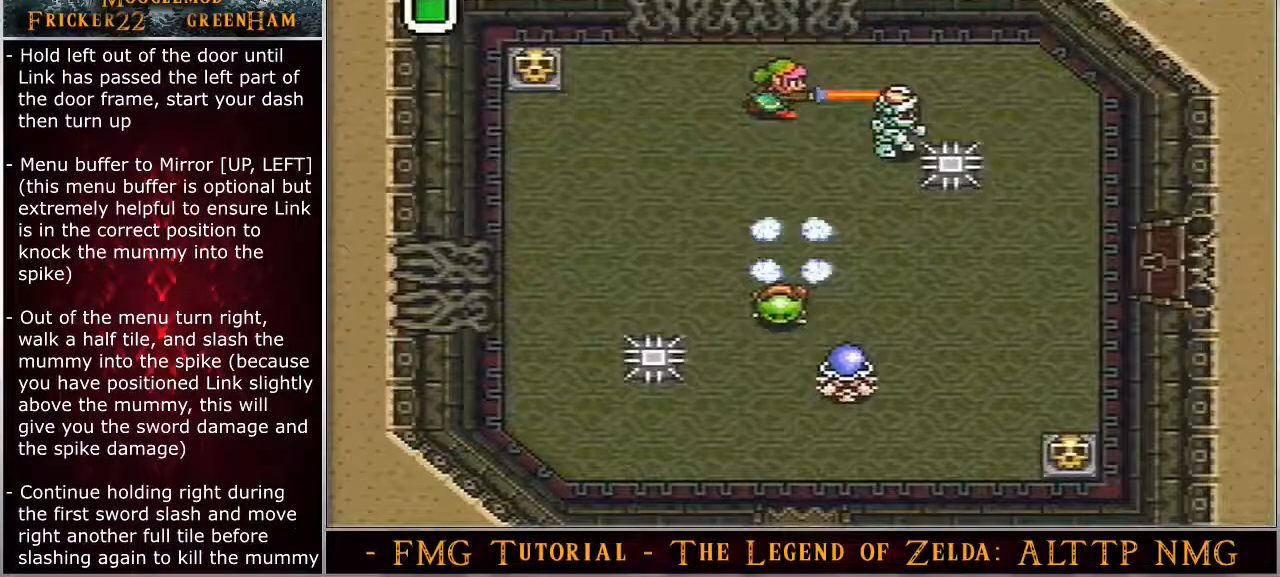
{"buttons": ["DPAD_RIGHT"], "events": []}
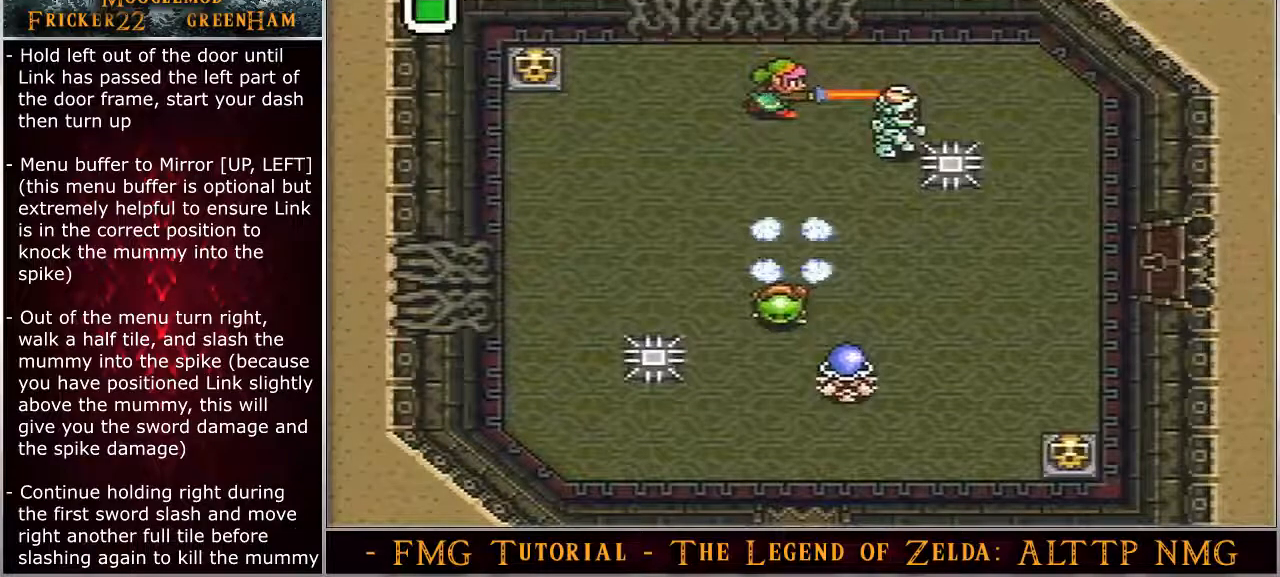
{"buttons": ["DPAD_RIGHT"], "events": []}
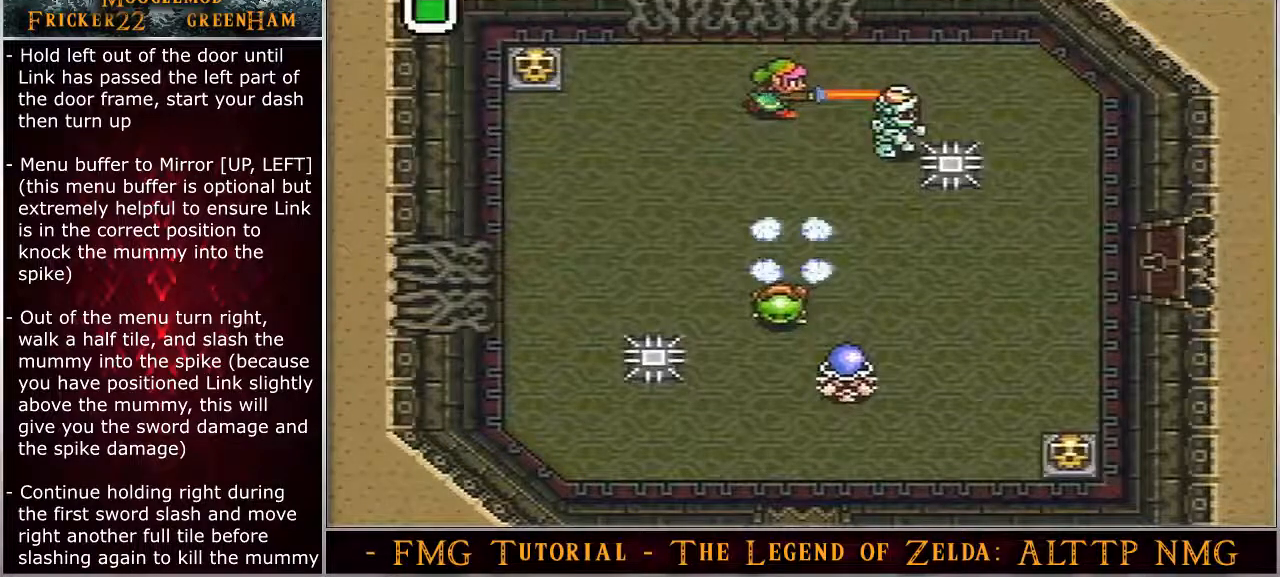
{"buttons": ["DPAD_RIGHT"], "events": []}
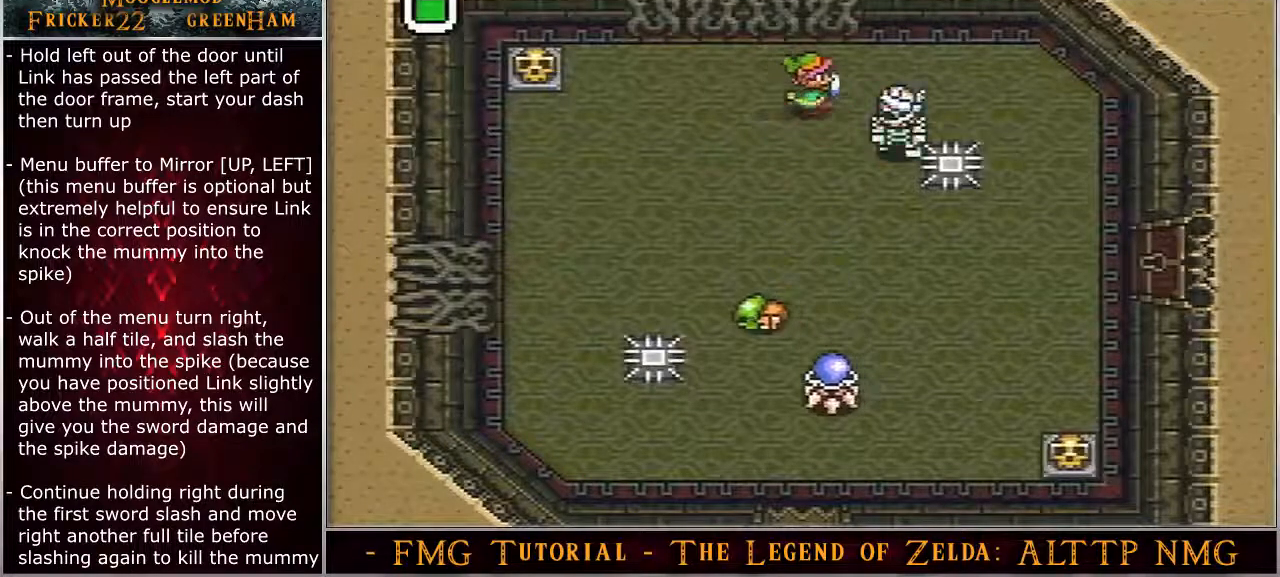
{"buttons": ["B"], "events": [[100, "B", "down"], [117, "DPAD_RIGHT", "up"]]}
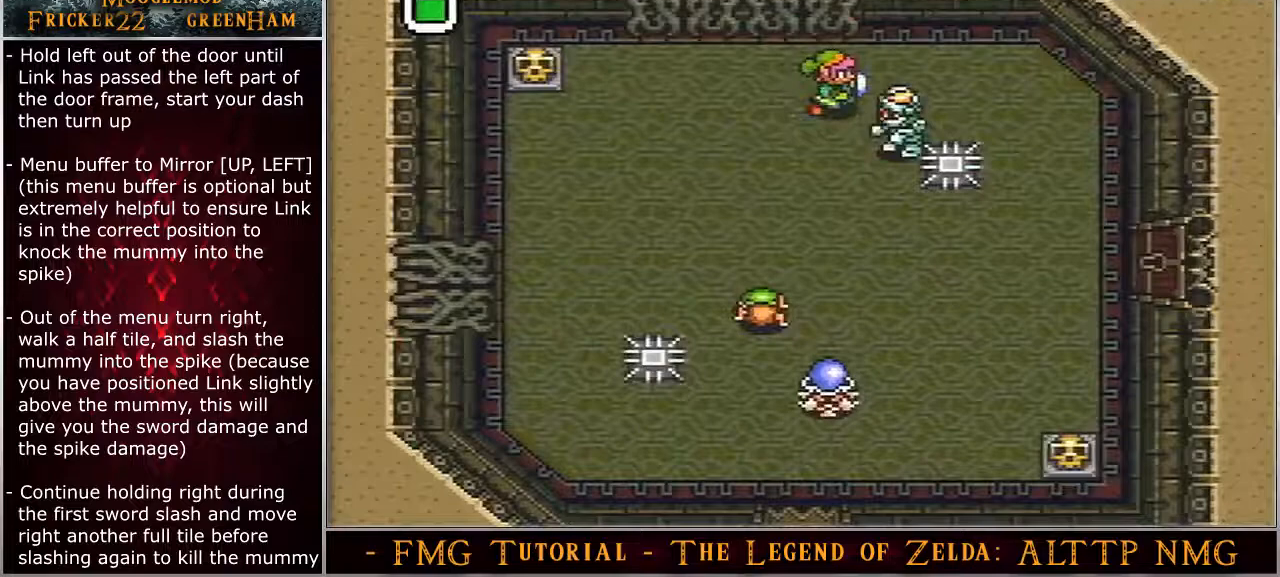
{"buttons": ["B"], "events": []}
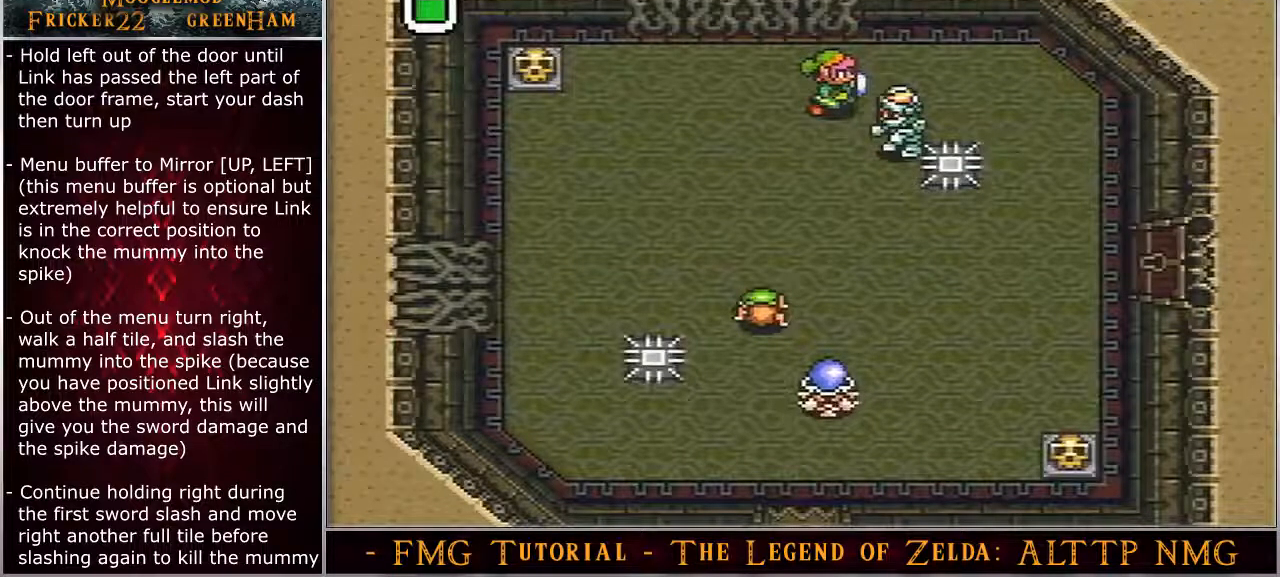
{"buttons": ["B"], "events": []}
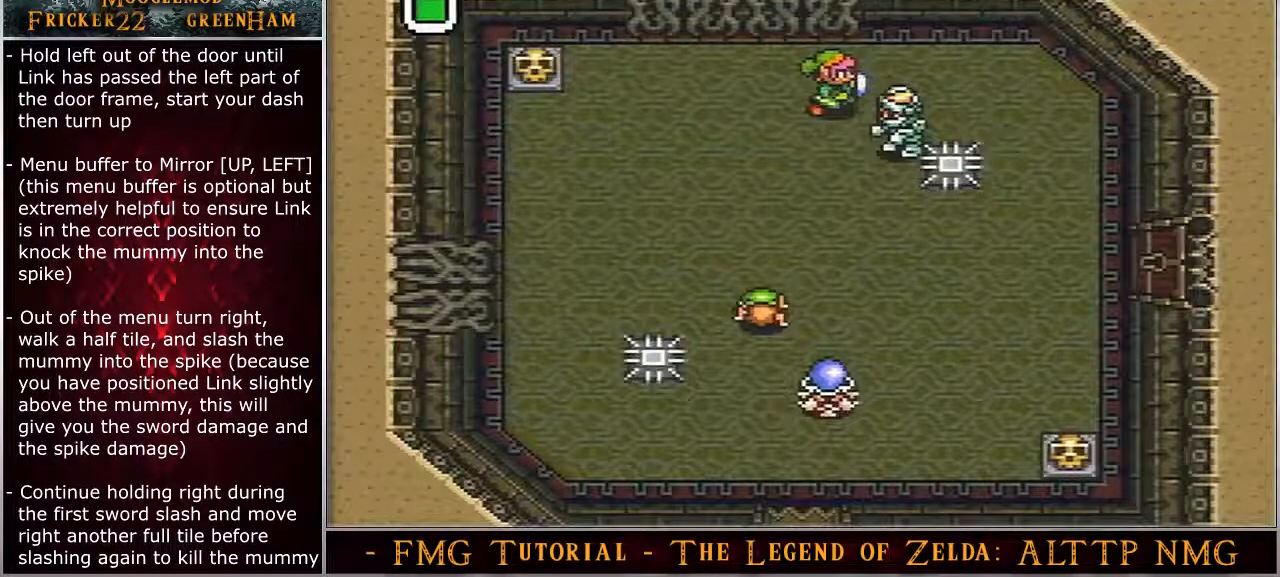
{"buttons": [], "events": [[183, "B", "up"]]}
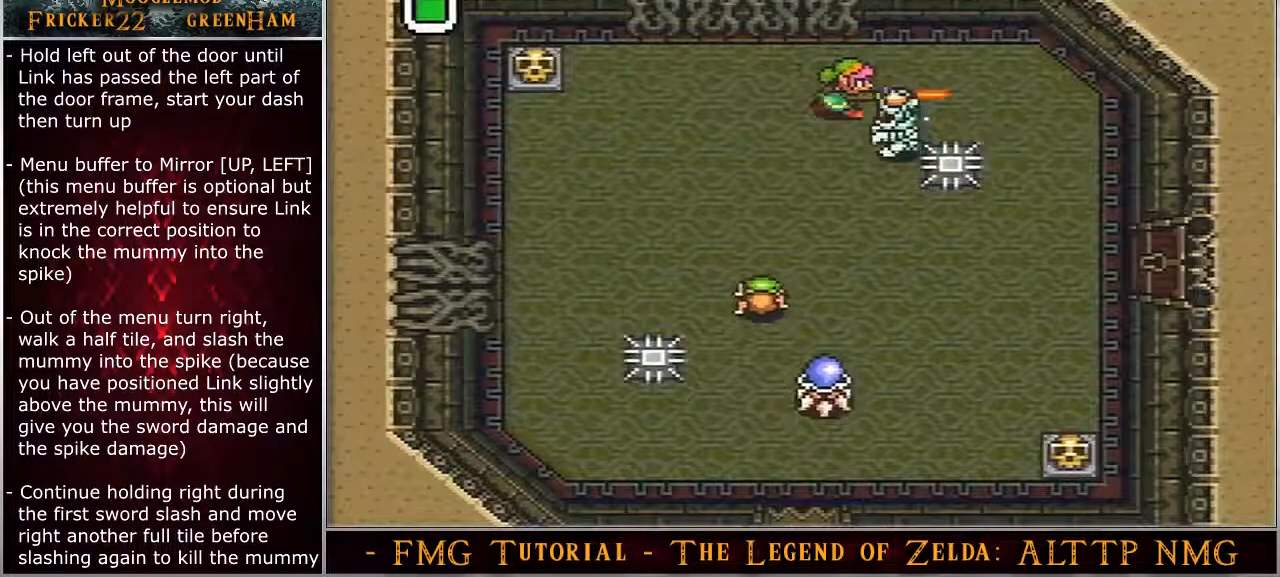
{"buttons": [], "events": []}
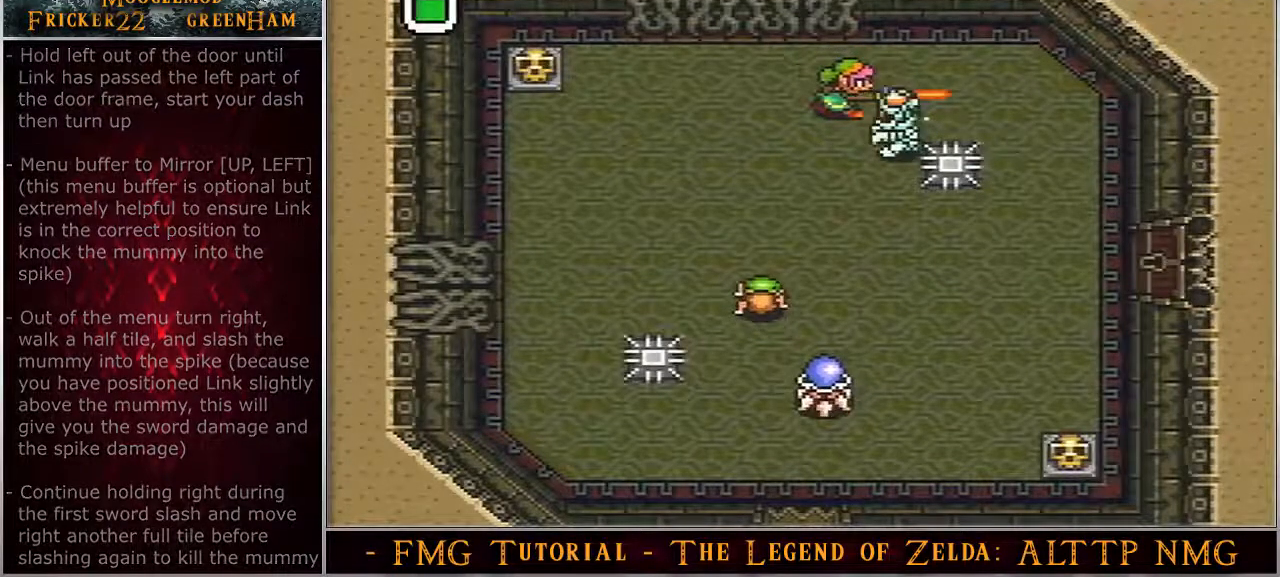
{"buttons": [], "events": []}
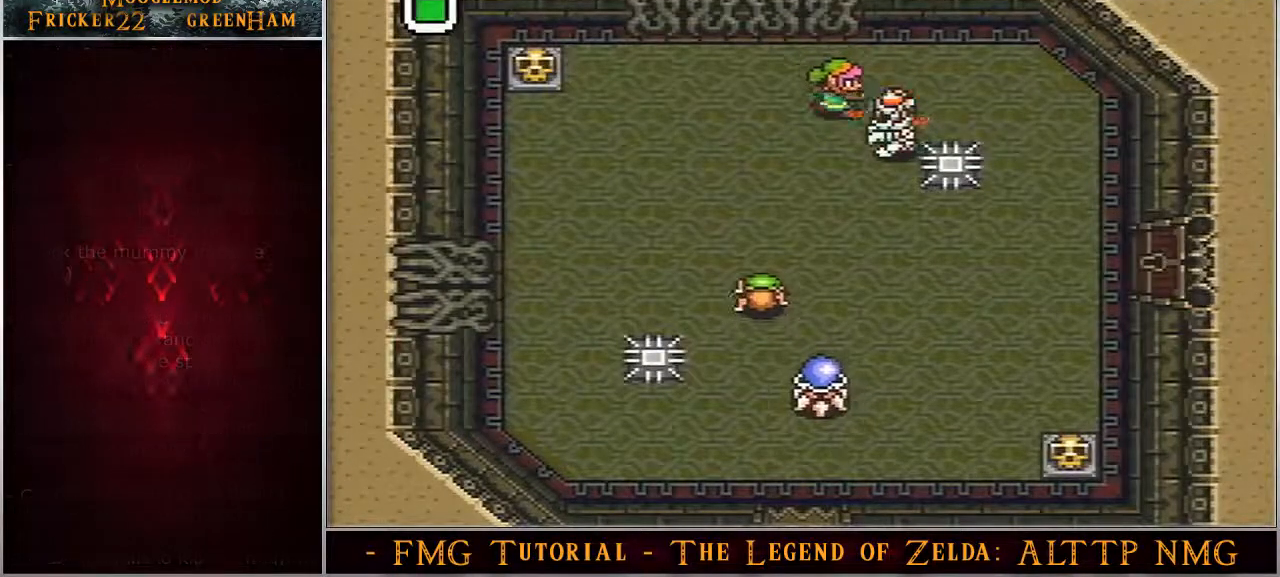
{"buttons": [], "events": [[183, "DPAD_RIGHT", "down"], [417, "DPAD_RIGHT", "up"]]}